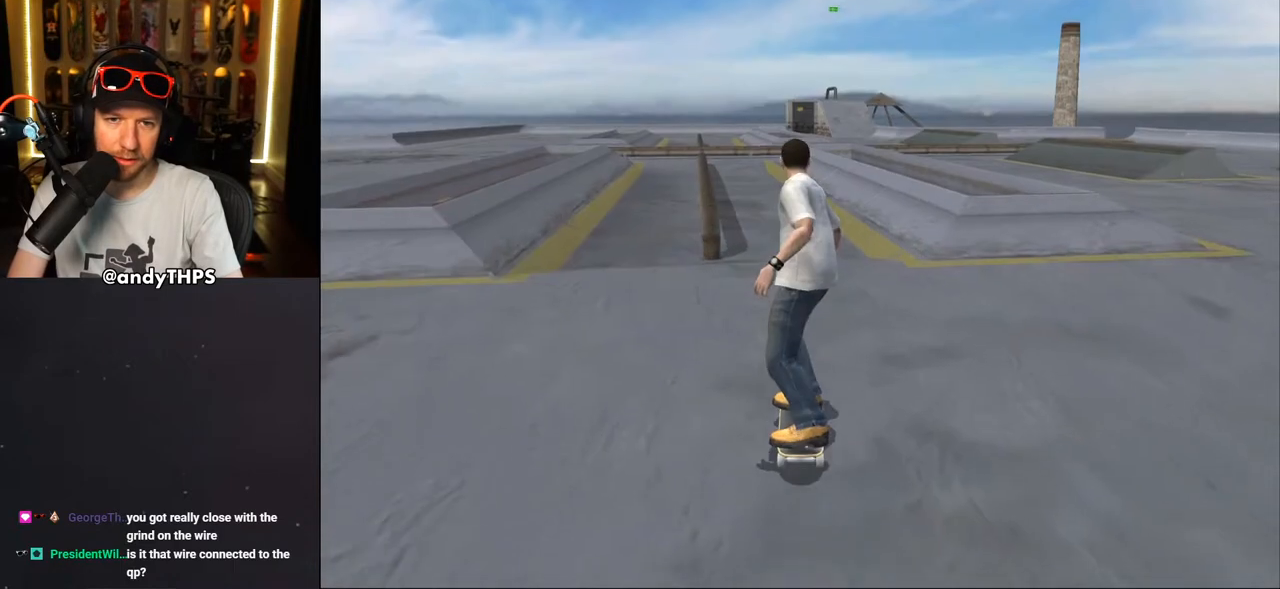
Gameplay with a controller (PlayStation layout); each line is a JSON object with the inputs held at the frame after it (dt_ms = milliseconds from this image to that frame). "events" lists button and stick changes between this image and that frame as [ms after this image, input, new state], when the widget could be followed in between.
{"dt_ms": 500, "buttons": ["CROSS", "DPAD_UP"], "left_stick": "center", "right_stick": "center", "events": [[33, "DPAD_RIGHT", "down"], [183, "DPAD_RIGHT", "up"], [283, "DPAD_UP", "down"], [383, "DPAD_UP", "up"], [483, "DPAD_UP", "down"]]}
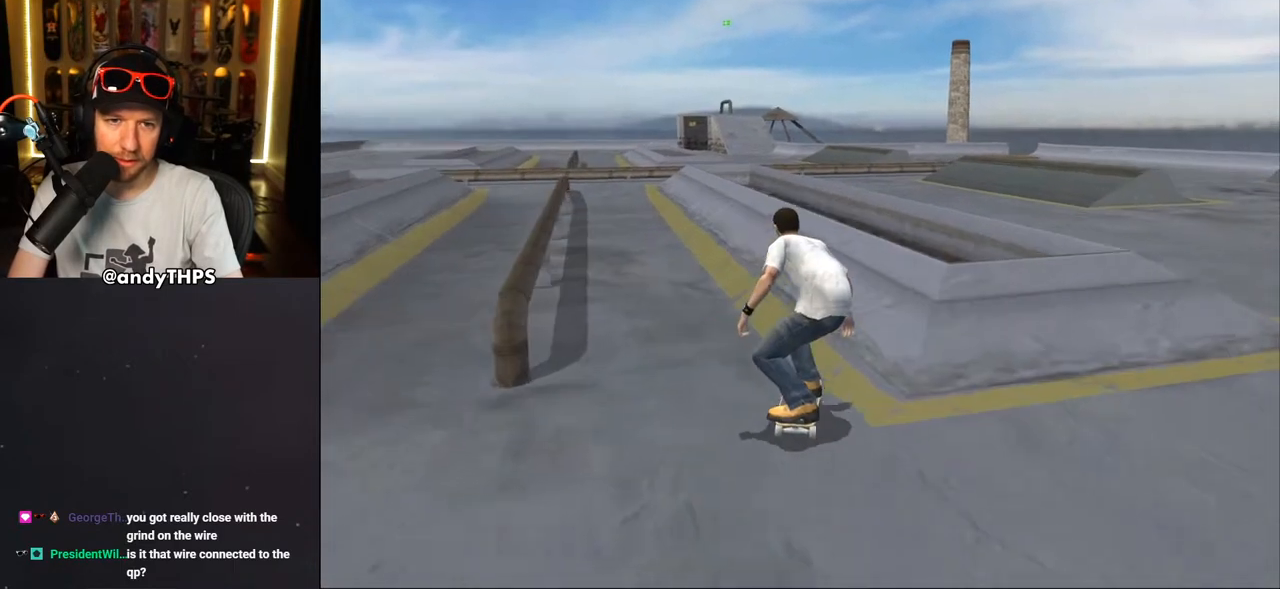
{"dt_ms": 500, "buttons": ["CROSS"], "left_stick": "center", "right_stick": "center", "events": [[100, "DPAD_LEFT", "down"], [167, "CROSS", "up"], [167, "TRIANGLE", "down"], [233, "DPAD_LEFT", "up"], [267, "DPAD_UP", "up"], [333, "DPAD_UP", "down"], [383, "CROSS", "down"], [383, "TRIANGLE", "up"], [450, "DPAD_UP", "up"]]}
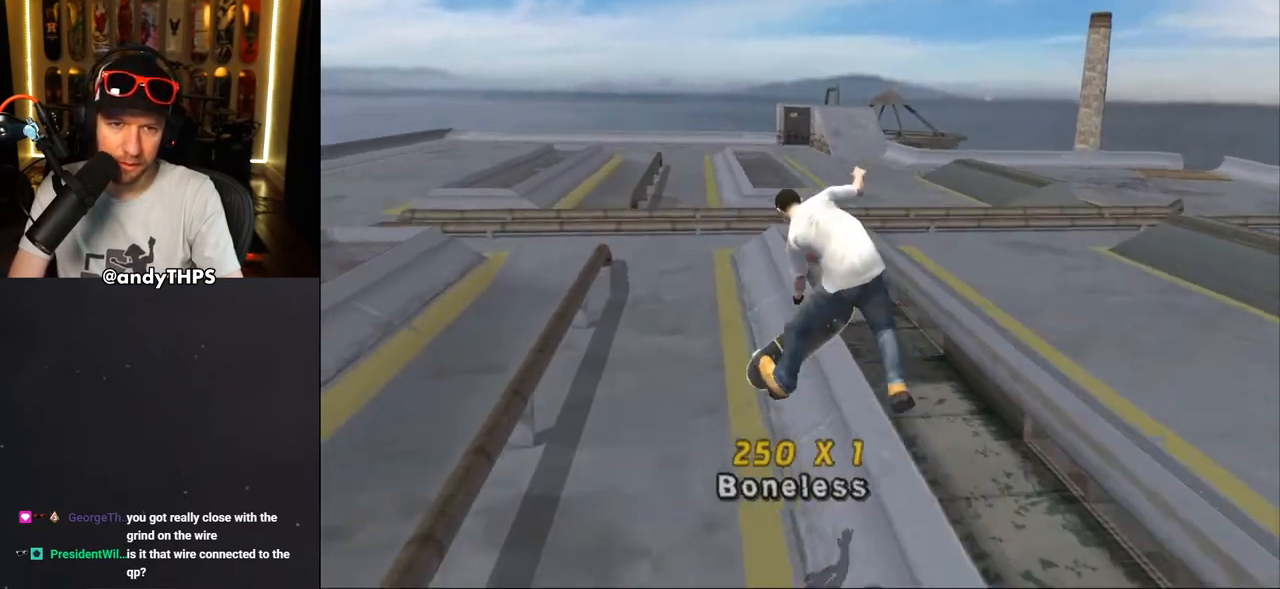
{"dt_ms": 500, "buttons": ["CROSS", "DPAD_UP"], "left_stick": "center", "right_stick": "center", "events": [[17, "DPAD_UP", "down"], [83, "DPAD_UP", "up"], [183, "CROSS", "up"], [183, "DPAD_UP", "down"], [200, "TRIANGLE", "down"], [417, "DPAD_UP", "up"], [433, "CROSS", "down"], [433, "TRIANGLE", "up"], [500, "DPAD_UP", "down"]]}
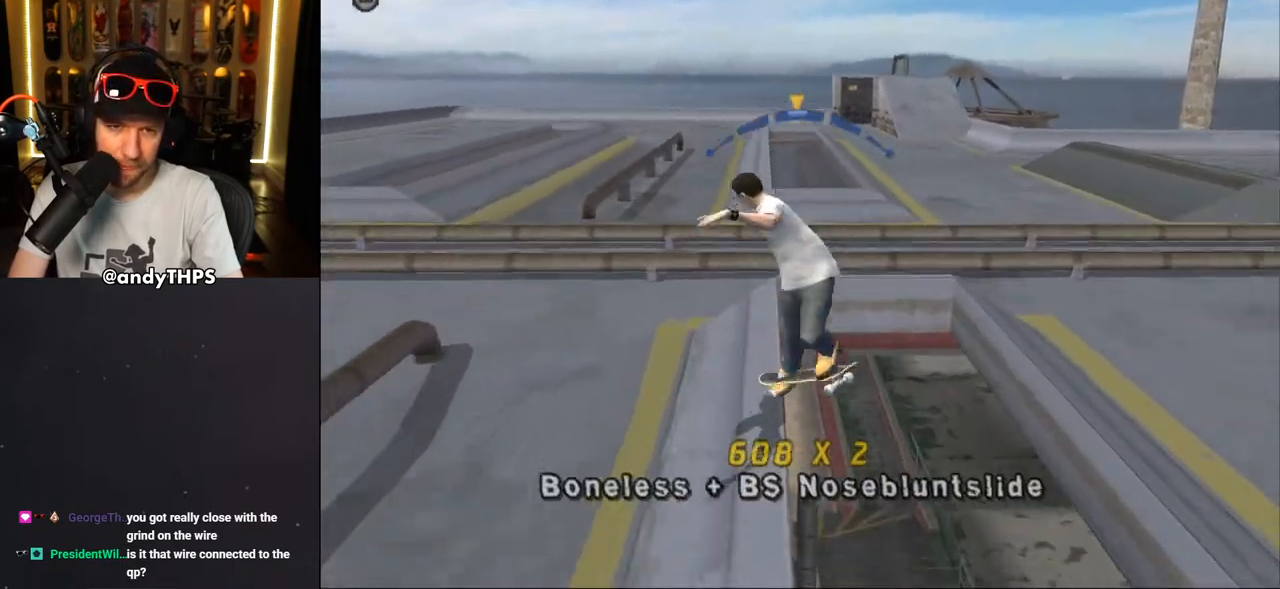
{"dt_ms": 500, "buttons": ["TRIANGLE"], "left_stick": "center", "right_stick": "center", "events": [[67, "DPAD_UP", "up"], [83, "CROSS", "up"], [133, "DPAD_UP", "down"], [217, "DPAD_UP", "up"], [267, "DPAD_UP", "down"], [333, "DPAD_UP", "up"], [367, "TRIANGLE", "down"], [383, "DPAD_UP", "down"], [483, "DPAD_UP", "up"]]}
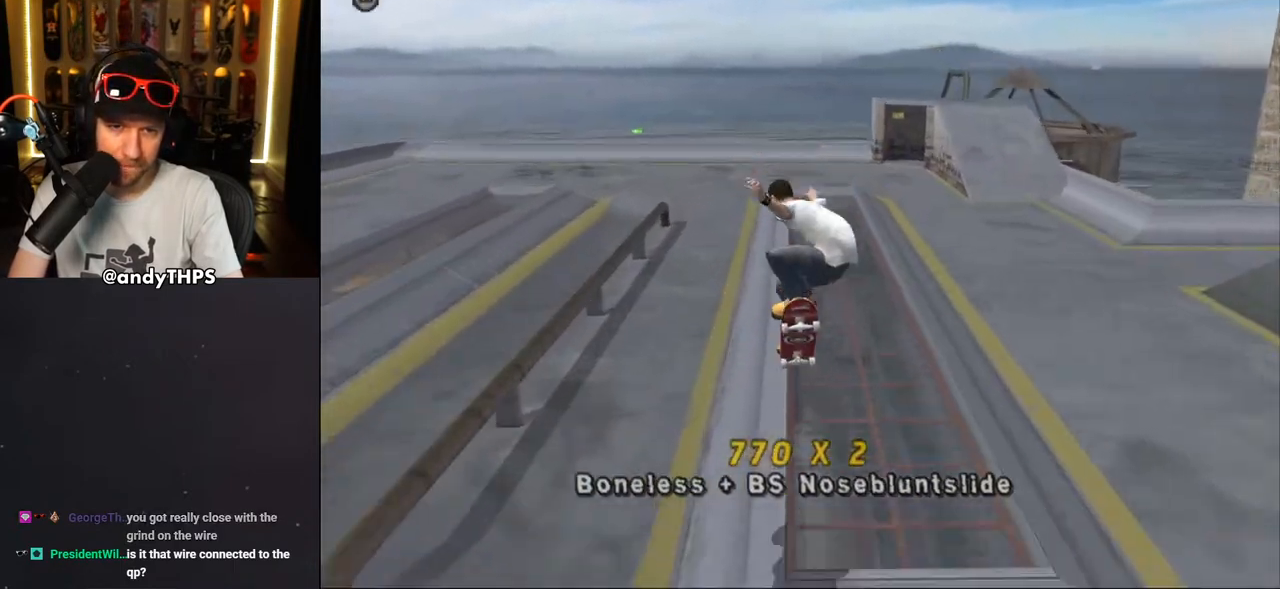
{"dt_ms": 500, "buttons": ["CROSS"], "left_stick": "center", "right_stick": "center", "events": [[33, "DPAD_UP", "down"], [117, "DPAD_UP", "up"], [167, "DPAD_UP", "down"], [217, "CROSS", "down"], [233, "TRIANGLE", "up"], [250, "DPAD_UP", "up"], [300, "DPAD_UP", "down"], [383, "CROSS", "up"], [467, "CROSS", "down"], [500, "DPAD_UP", "up"]]}
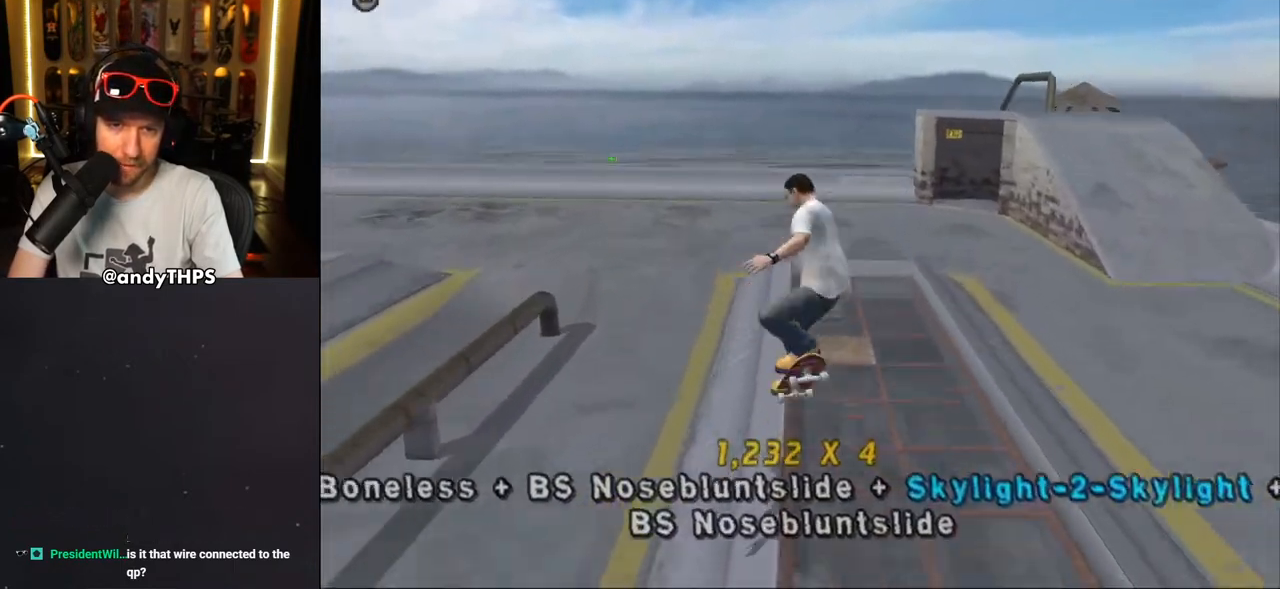
{"dt_ms": 500, "buttons": ["CROSS"], "left_stick": "center", "right_stick": "center", "events": [[83, "DPAD_UP", "down"], [150, "DPAD_UP", "up"], [217, "DPAD_UP", "down"], [283, "DPAD_UP", "up"], [367, "DPAD_UP", "down"], [450, "DPAD_UP", "up"]]}
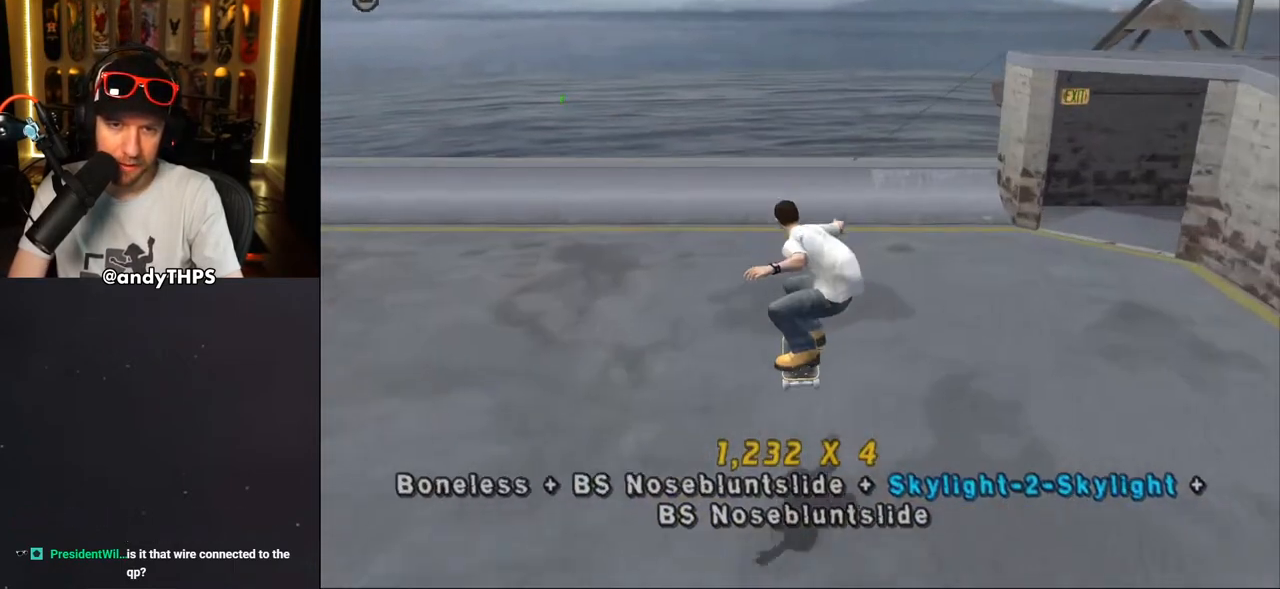
{"dt_ms": 1000, "buttons": ["CROSS"], "left_stick": "center", "right_stick": "center"}
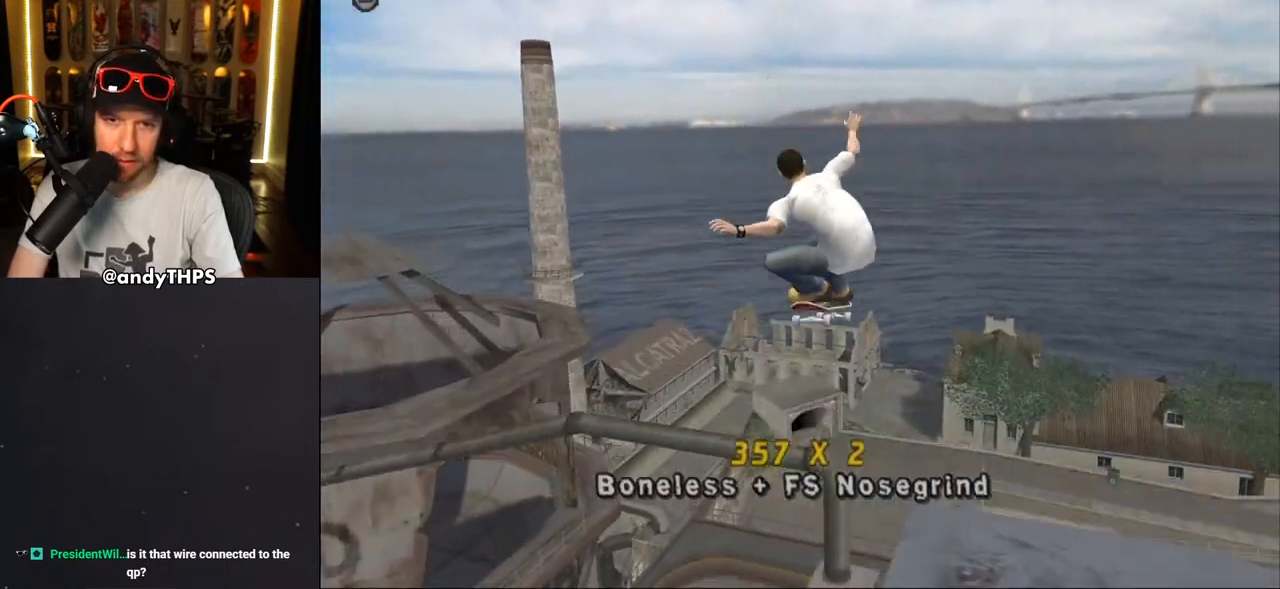
{"dt_ms": 500, "buttons": ["DPAD_UP"], "left_stick": "center", "right_stick": "down-left", "events": [[217, "CROSS", "up"], [333, "right_stick", "down-left"], [350, "START", "down"], [483, "DPAD_UP", "down"], [483, "START", "up"]]}
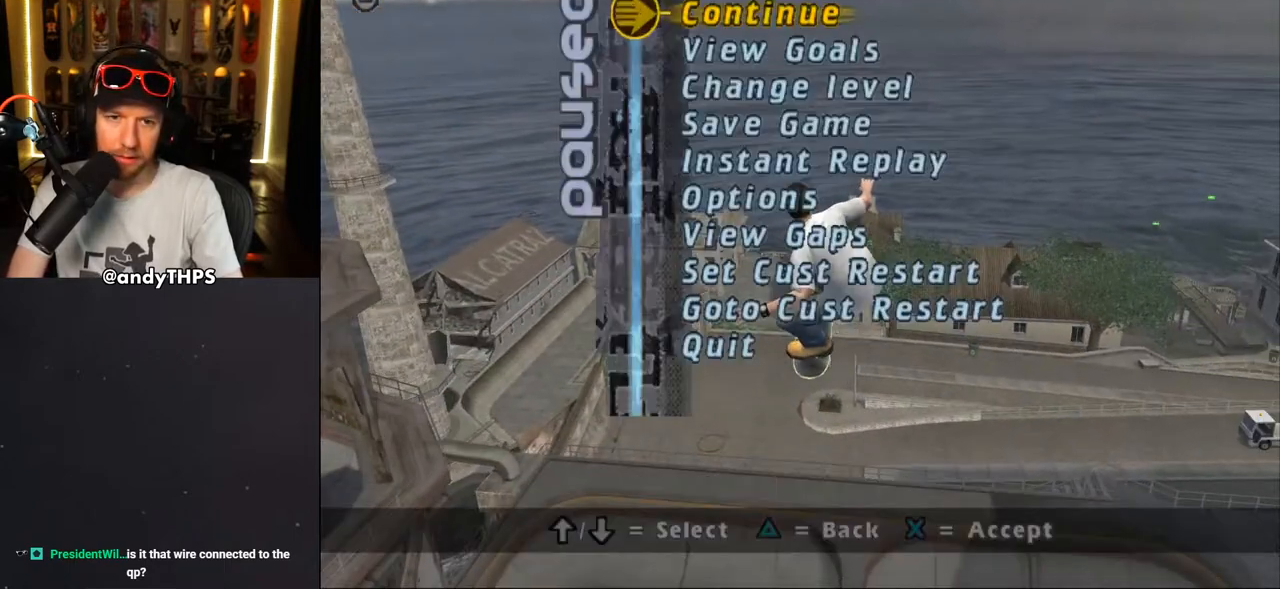
{"dt_ms": 500, "buttons": ["CROSS"], "left_stick": "center", "right_stick": "center", "events": [[17, "right_stick", "center"], [67, "DPAD_UP", "up"], [150, "DPAD_UP", "down"], [217, "DPAD_UP", "up"], [450, "CROSS", "down"]]}